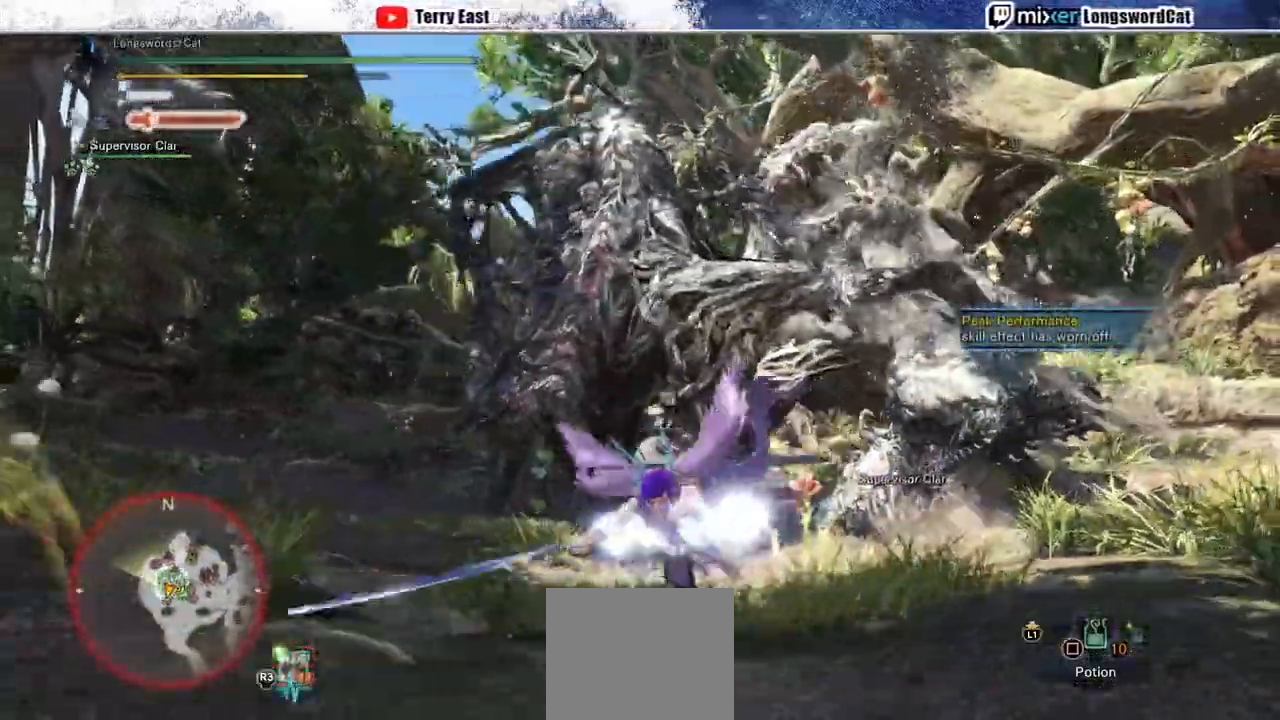
Gameplay with a controller (PlayStation layout); each line is a JSON object with the inputs held at the frame after it. "events" lists button and stick changes between this image and that frame as [ms after this image, input, new state], when the widget could be followed in between. Not read: L1.
{"buttons": ["R2"], "left_stick": "down-left", "right_stick": "down", "events": [[50, "R2", "down"], [267, "CROSS", "up"], [333, "right_stick", "down-right"], [350, "CROSS", "down"], [417, "right_stick", "down"], [500, "CROSS", "up"]]}
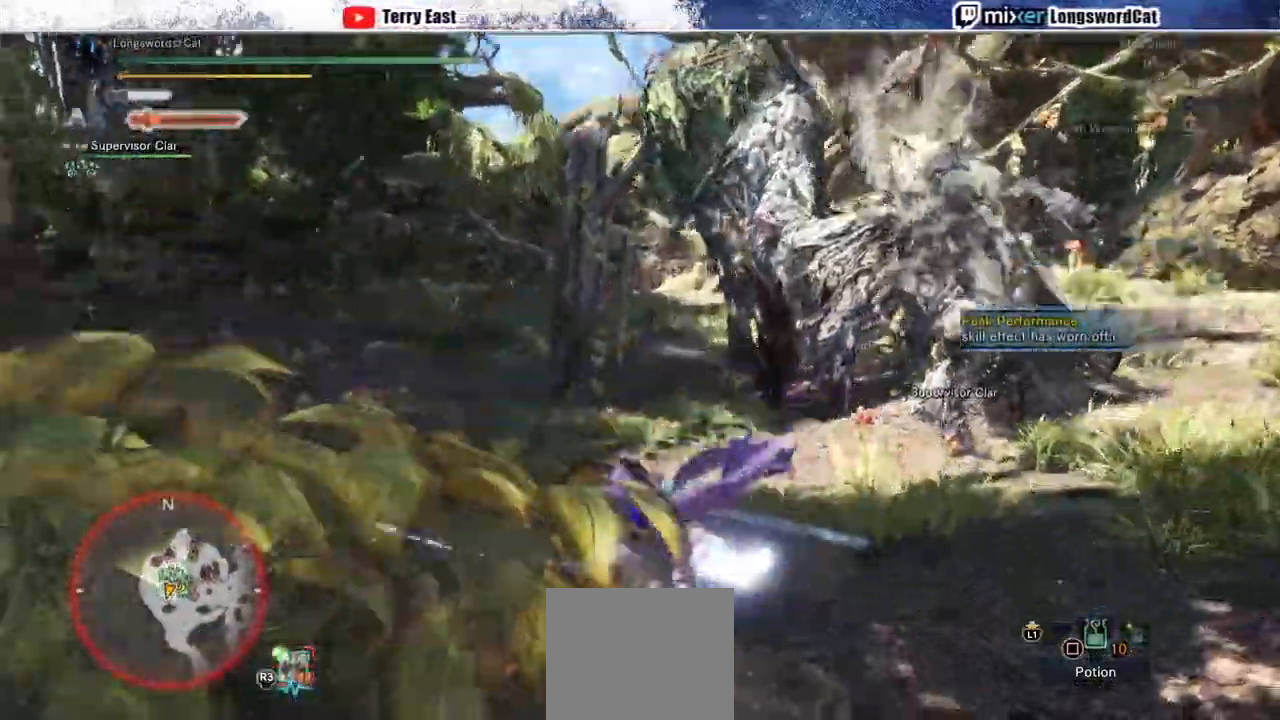
{"buttons": ["CROSS", "R2"], "left_stick": "up-left", "right_stick": "center"}
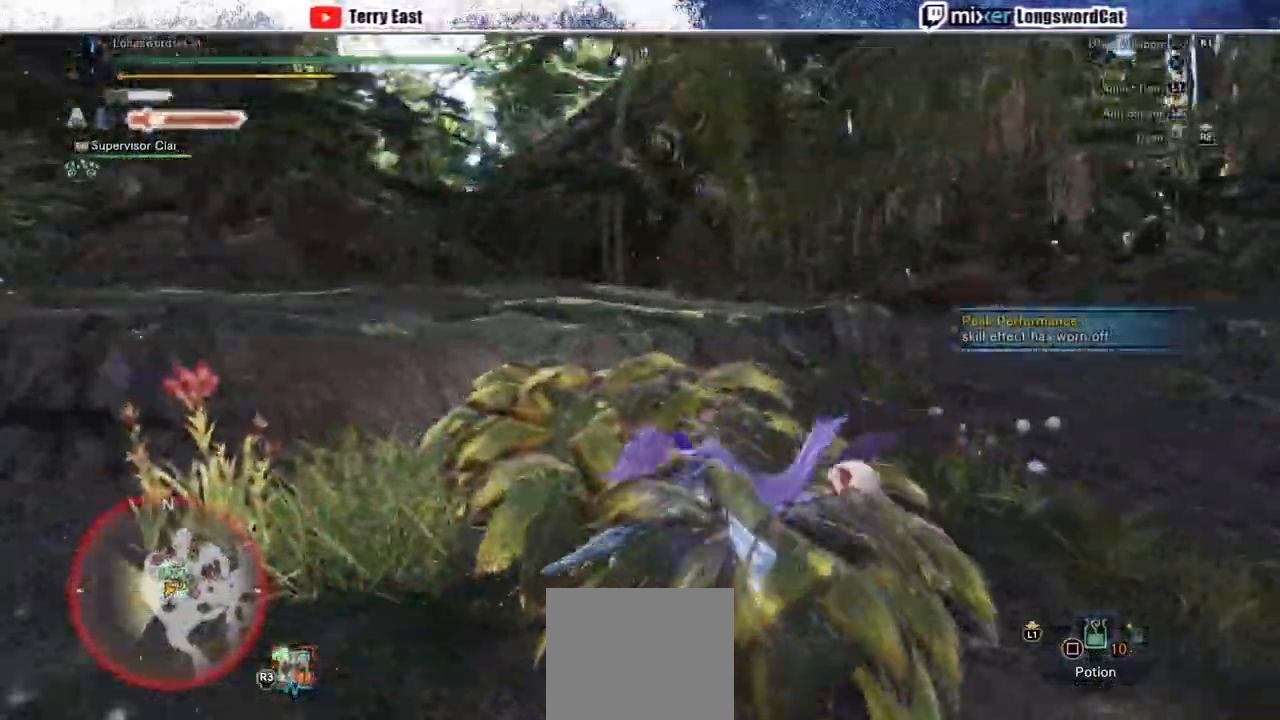
{"buttons": ["R2"], "left_stick": "left", "right_stick": "center", "events": [[167, "right_stick", "down-right"], [250, "CROSS", "up"], [350, "right_stick", "center"], [383, "left_stick", "left"], [400, "CROSS", "down"], [467, "CROSS", "up"]]}
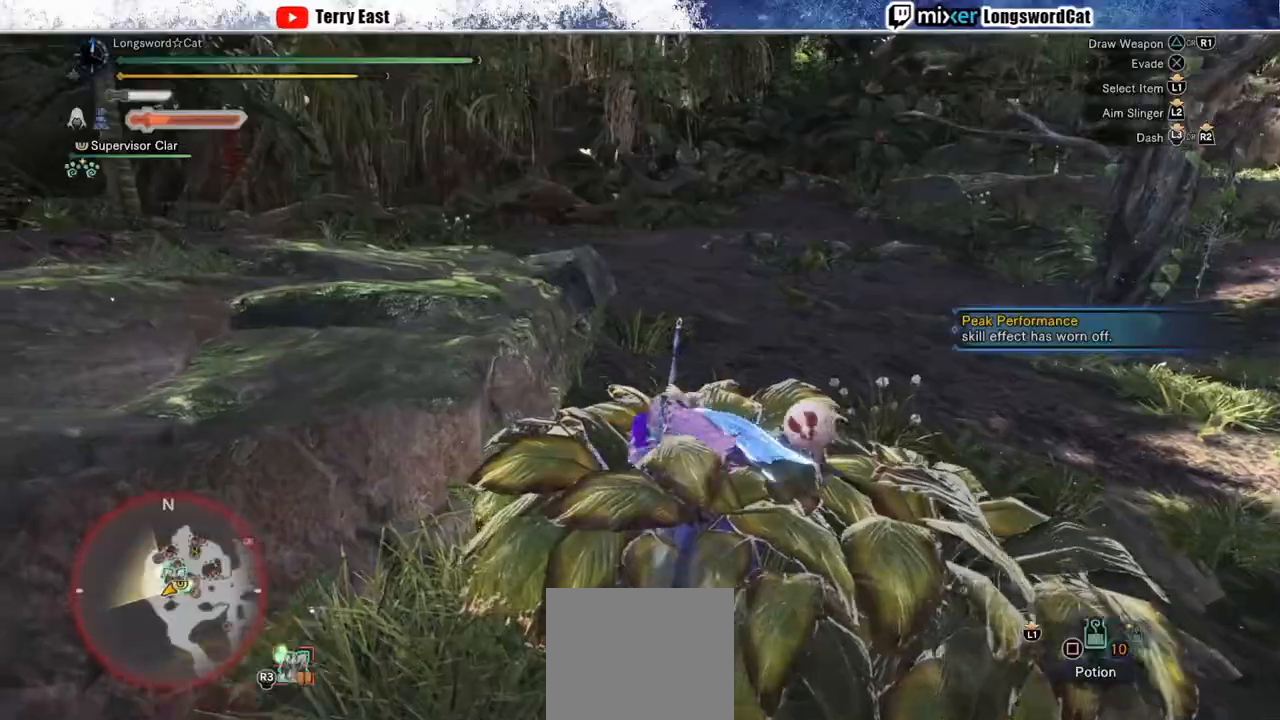
{"buttons": ["R2"], "left_stick": "down", "right_stick": "center", "events": [[17, "left_stick", "down-left"], [233, "left_stick", "down"]]}
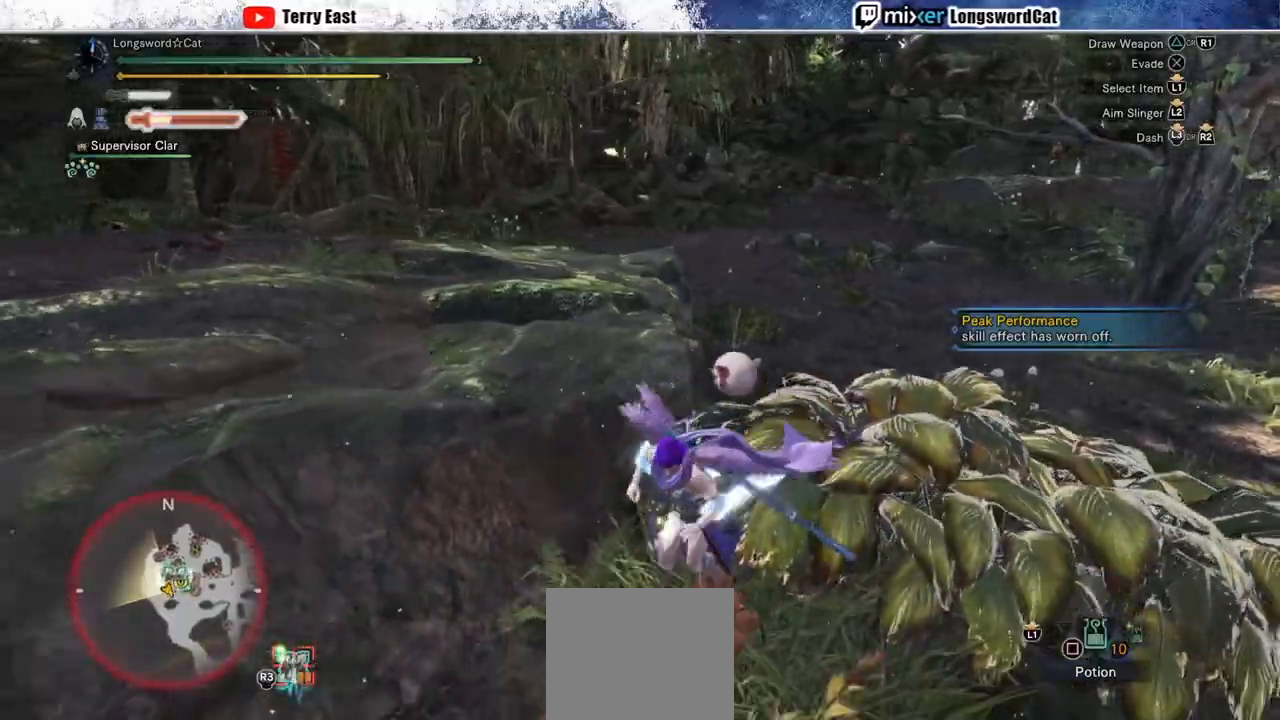
{"buttons": ["CIRCLE", "R2"], "left_stick": "down-left", "right_stick": "center", "events": [[100, "CIRCLE", "down"], [183, "CIRCLE", "up"], [267, "CIRCLE", "down"], [367, "CIRCLE", "up"], [383, "left_stick", "down-left"], [433, "CIRCLE", "down"]]}
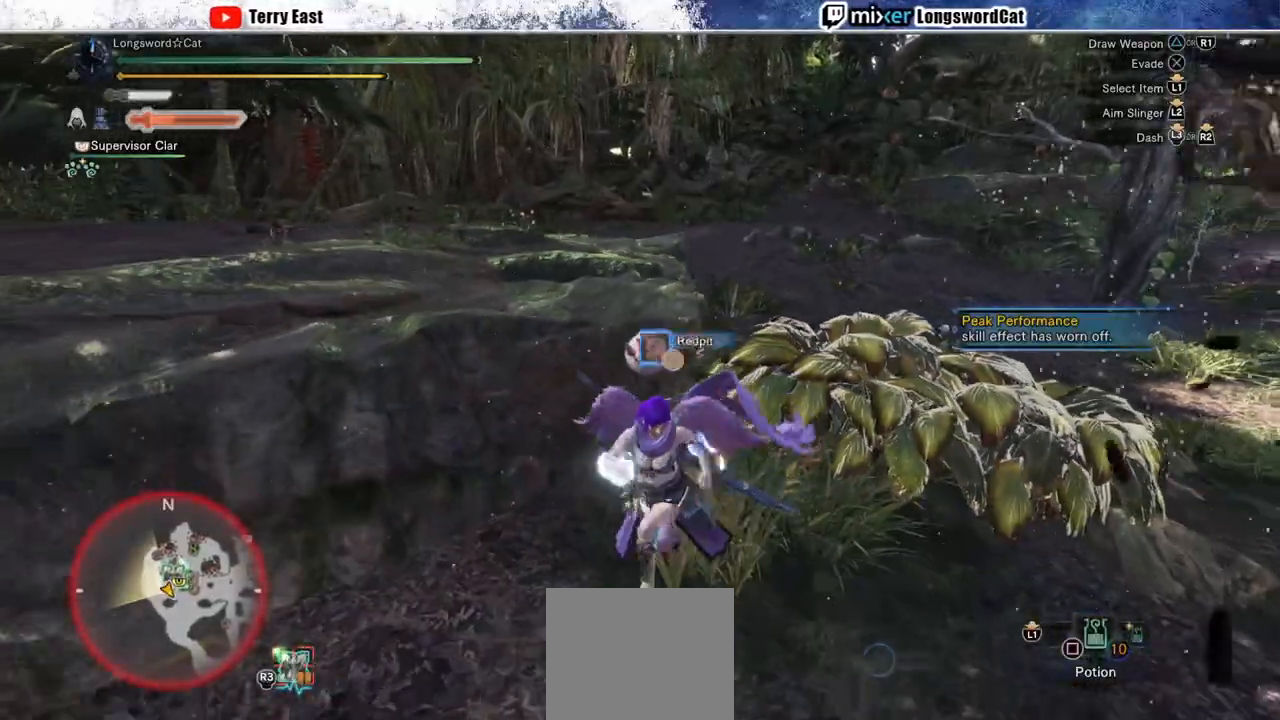
{"buttons": ["R2"], "left_stick": "up-left", "right_stick": "center", "events": [[50, "CIRCLE", "up"], [117, "CIRCLE", "down"], [200, "left_stick", "left"], [217, "CIRCLE", "up"], [417, "left_stick", "up-left"]]}
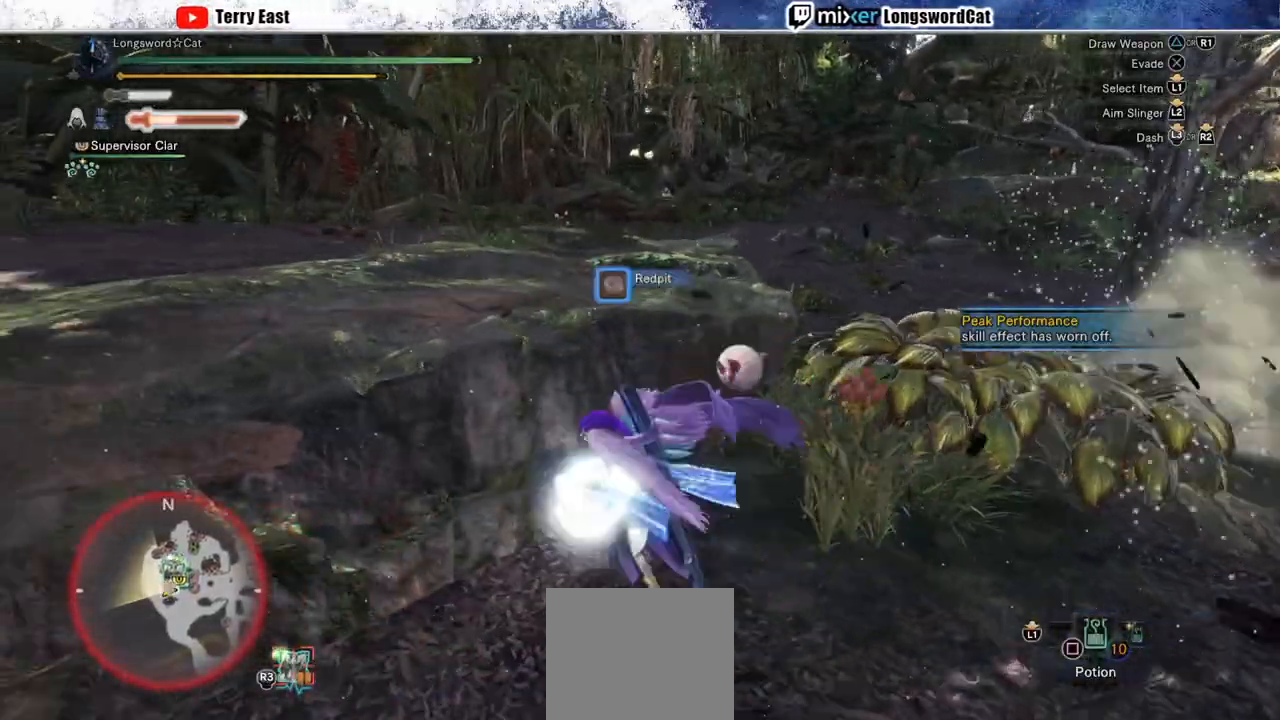
{"buttons": ["R2"], "left_stick": "up-left", "right_stick": "right", "events": [[367, "right_stick", "right"]]}
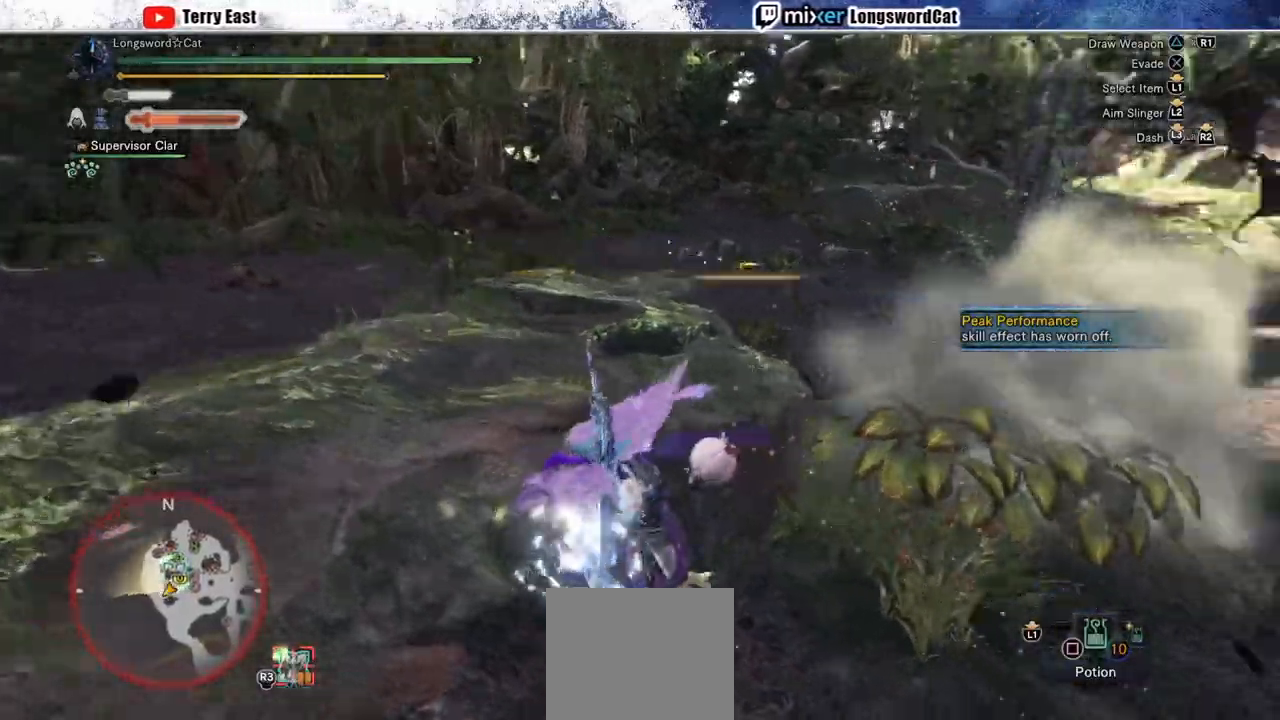
{"buttons": ["R2"], "left_stick": "up-left", "right_stick": "center", "events": [[33, "right_stick", "center"]]}
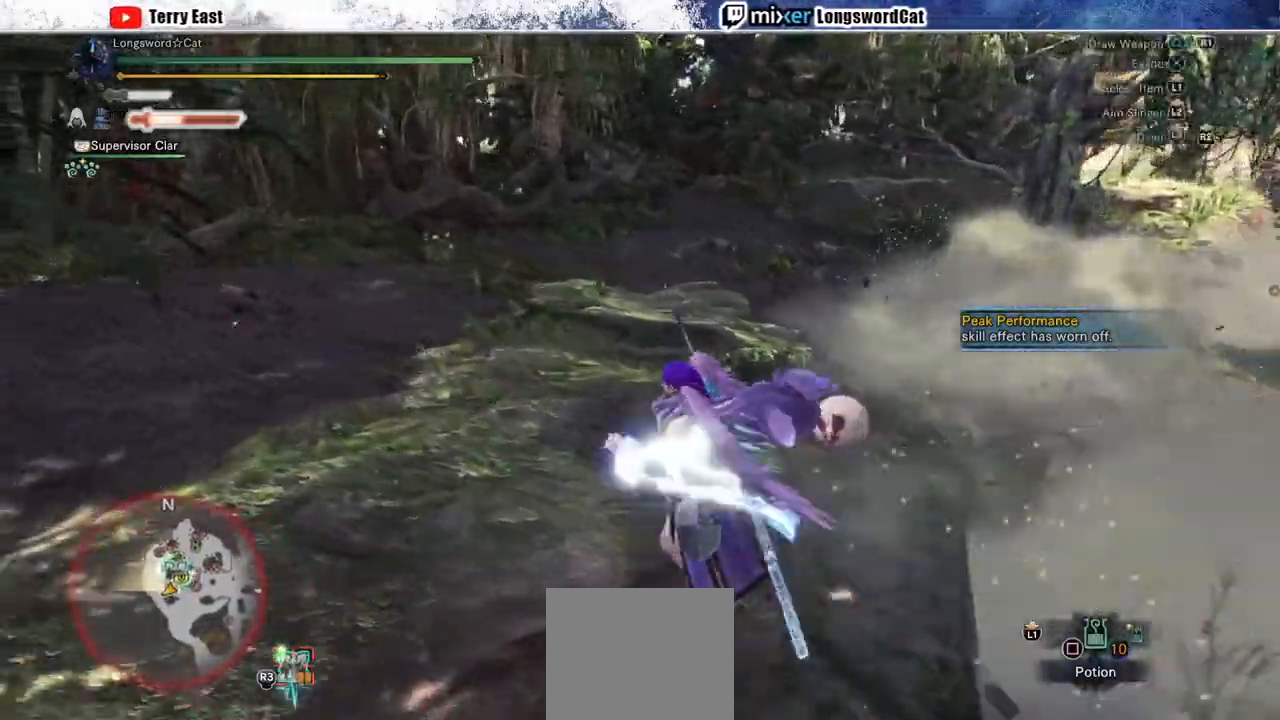
{"buttons": ["R2"], "left_stick": "up-left", "right_stick": "center", "events": [[50, "right_stick", "right"], [200, "right_stick", "center"]]}
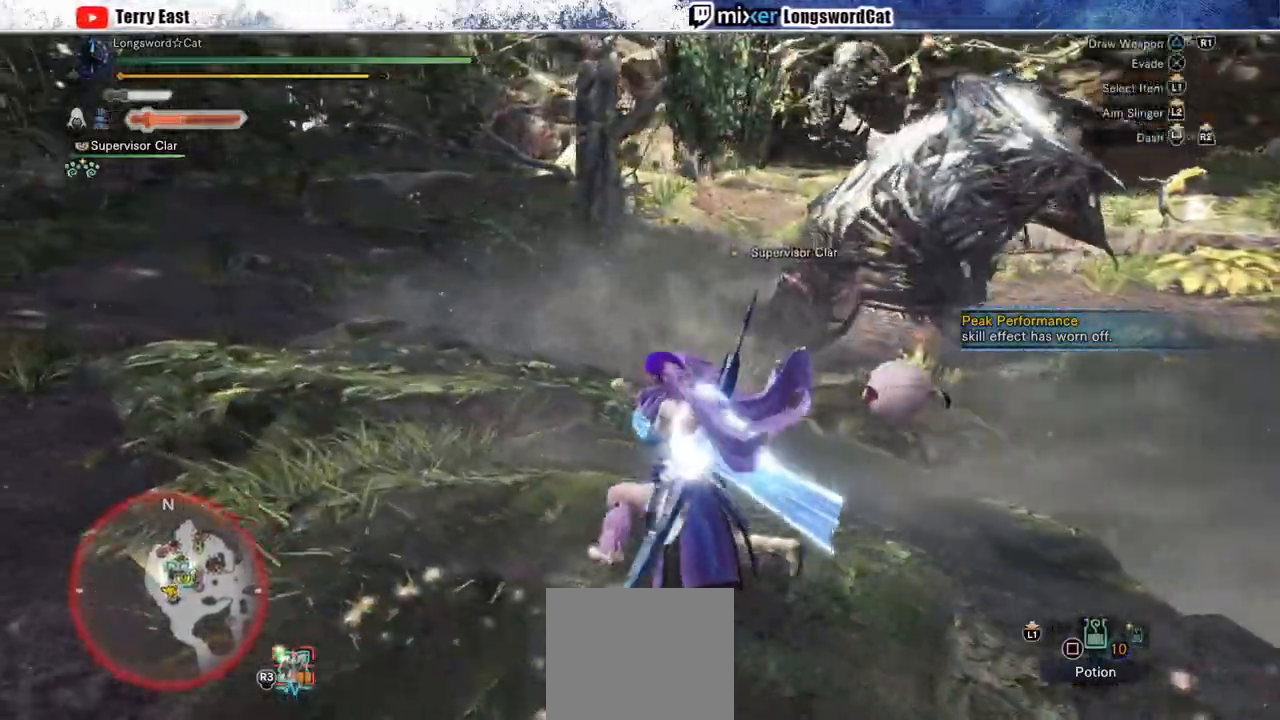
{"buttons": ["R2"], "left_stick": "up", "right_stick": "center", "events": [[150, "left_stick", "up"]]}
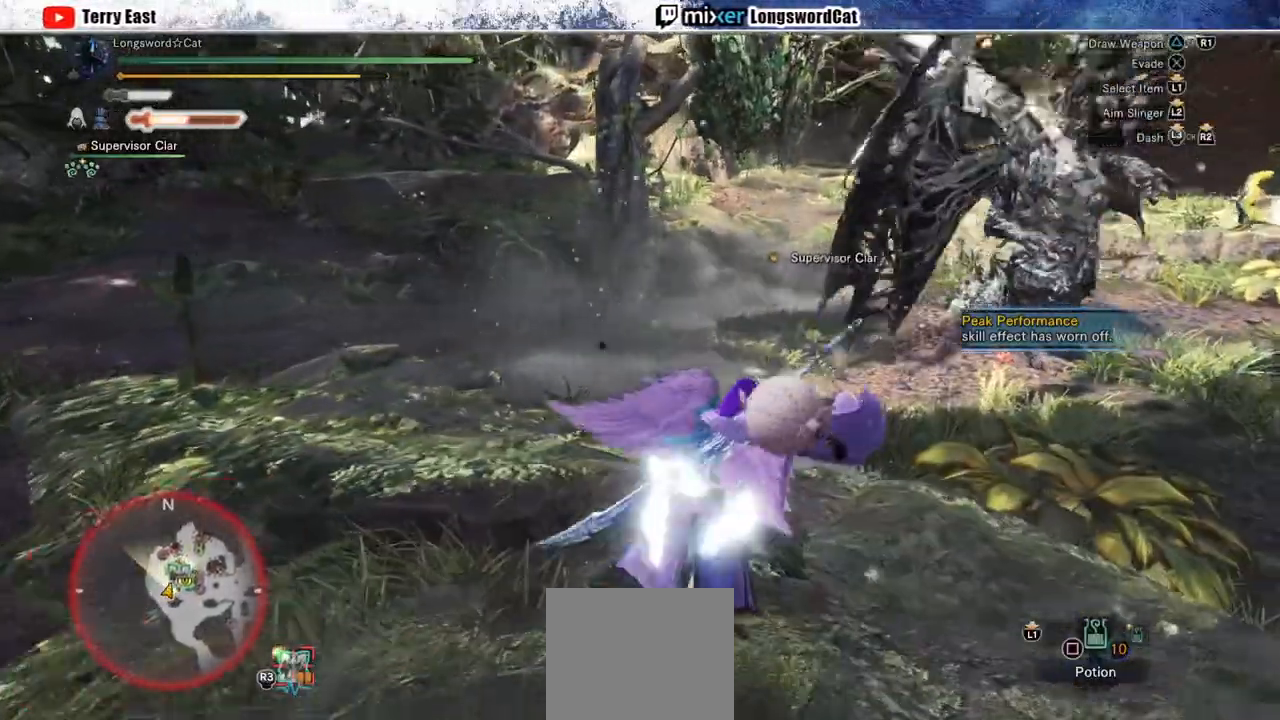
{"buttons": ["R2"], "left_stick": "up", "right_stick": "right", "events": [[417, "right_stick", "right"]]}
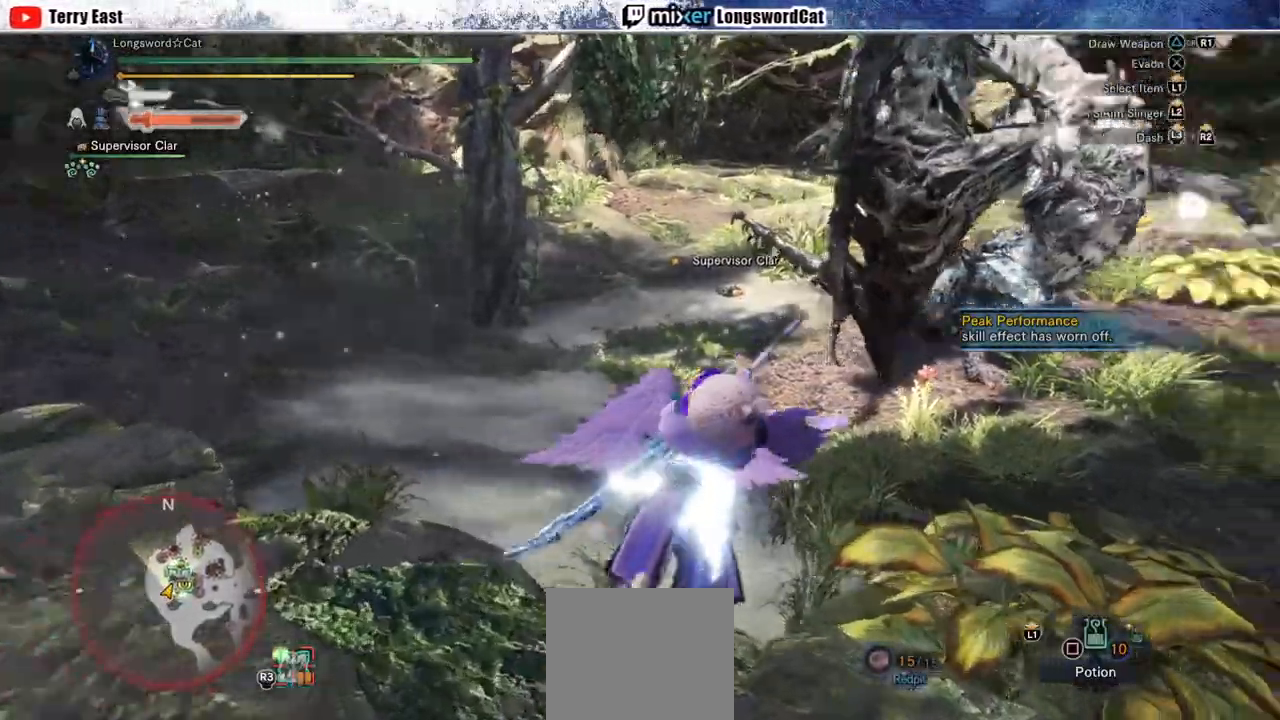
{"buttons": ["R2"], "left_stick": "up", "right_stick": "center", "events": [[33, "right_stick", "center"]]}
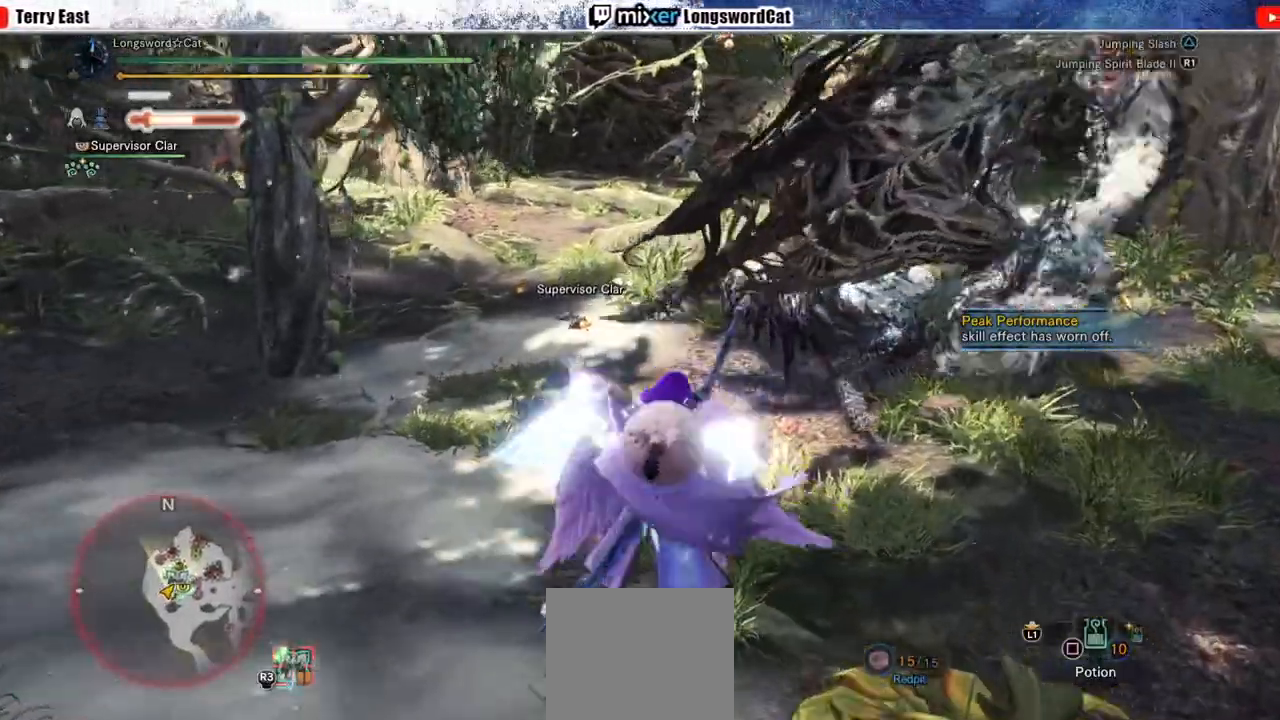
{"buttons": ["R2"], "left_stick": "up-right", "right_stick": "up-right", "events": [[183, "left_stick", "up-right"], [200, "right_stick", "up-right"], [317, "right_stick", "center"], [500, "right_stick", "up-right"]]}
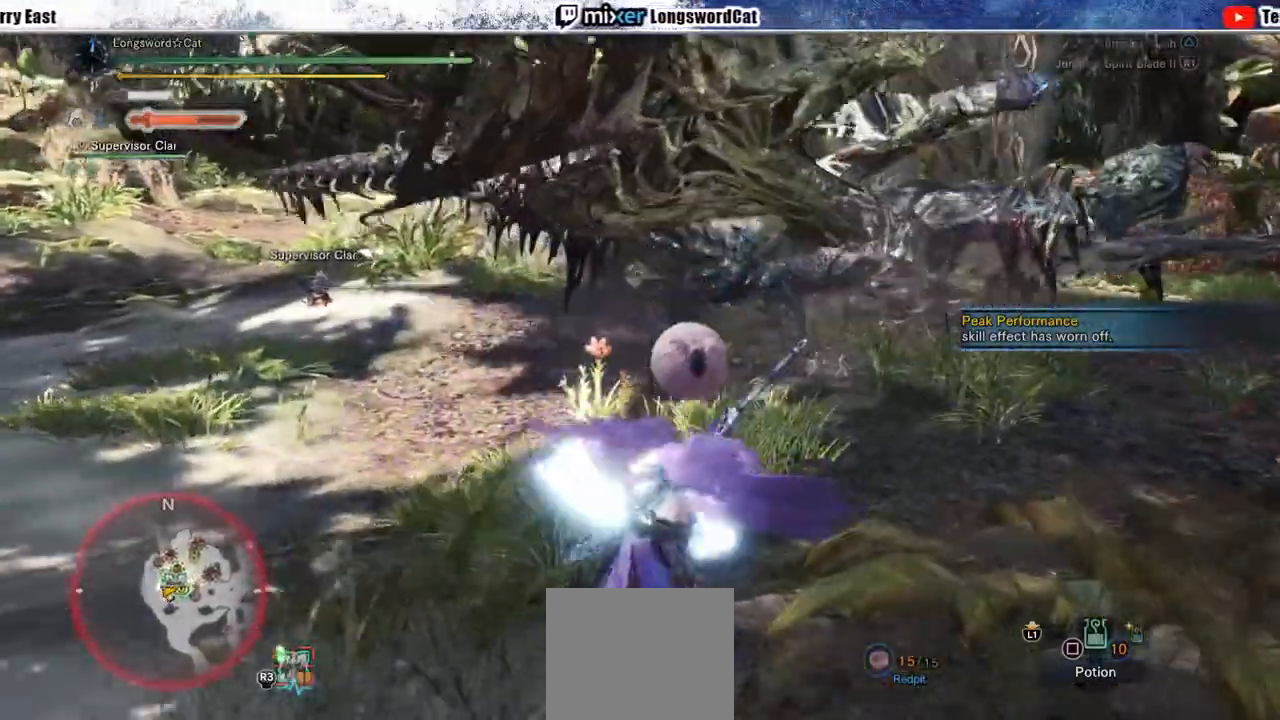
{"buttons": ["L2", "R2"], "left_stick": "up-right", "right_stick": "up-right", "events": [[117, "L2", "down"]]}
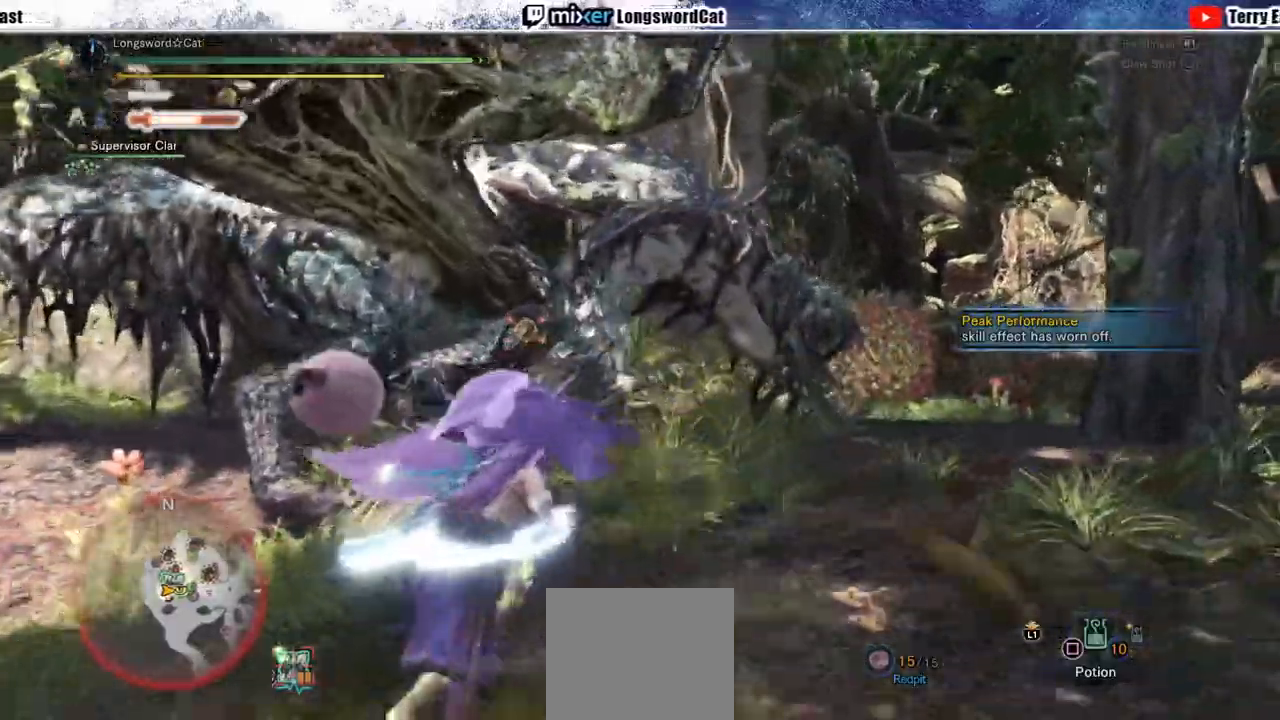
{"buttons": ["L2", "R2"], "left_stick": "up-right", "right_stick": "up-right", "events": [[17, "CIRCLE", "down"], [117, "CIRCLE", "up"], [183, "CIRCLE", "down"], [267, "CIRCLE", "up"], [317, "CIRCLE", "down"], [400, "CIRCLE", "up"]]}
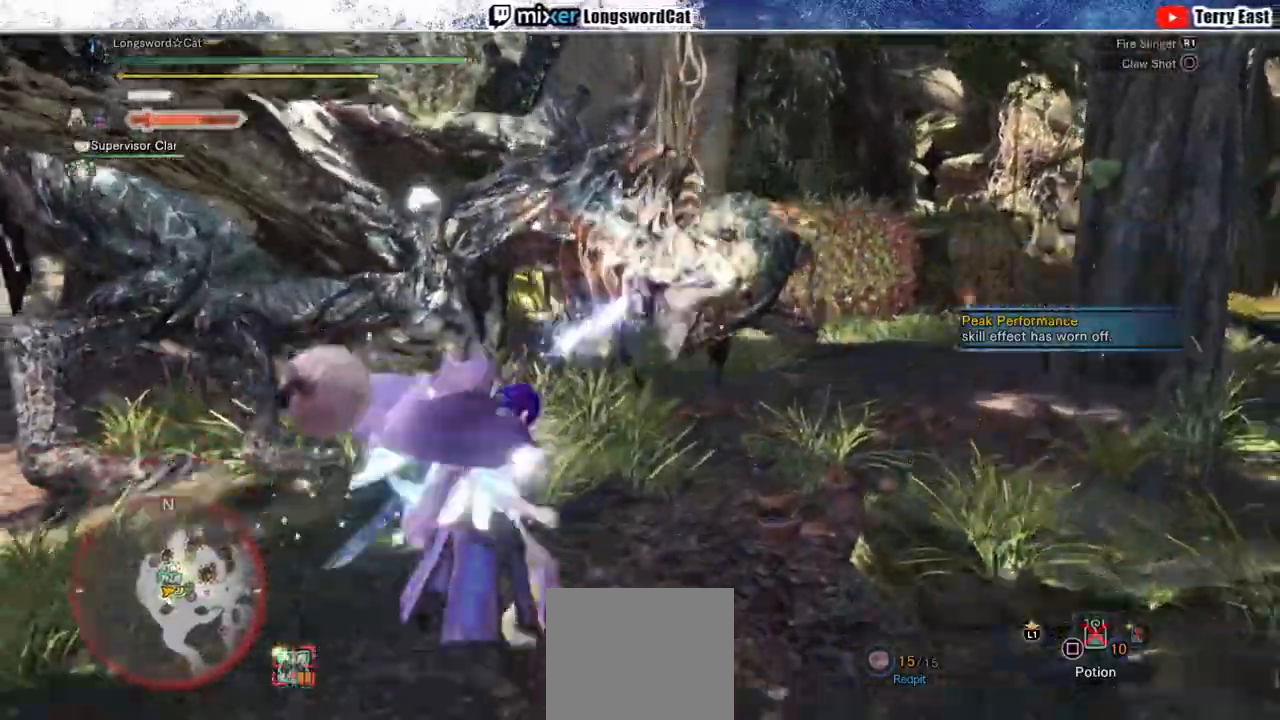
{"buttons": ["DPAD_RIGHT"], "left_stick": "up-right", "right_stick": "center", "events": [[17, "right_stick", "center"], [117, "right_stick", "up-right"], [167, "right_stick", "center"], [183, "L2", "up"], [217, "R2", "up"], [267, "CIRCLE", "down"], [367, "CIRCLE", "up"], [417, "CIRCLE", "down"], [483, "DPAD_RIGHT", "down"], [500, "CIRCLE", "up"]]}
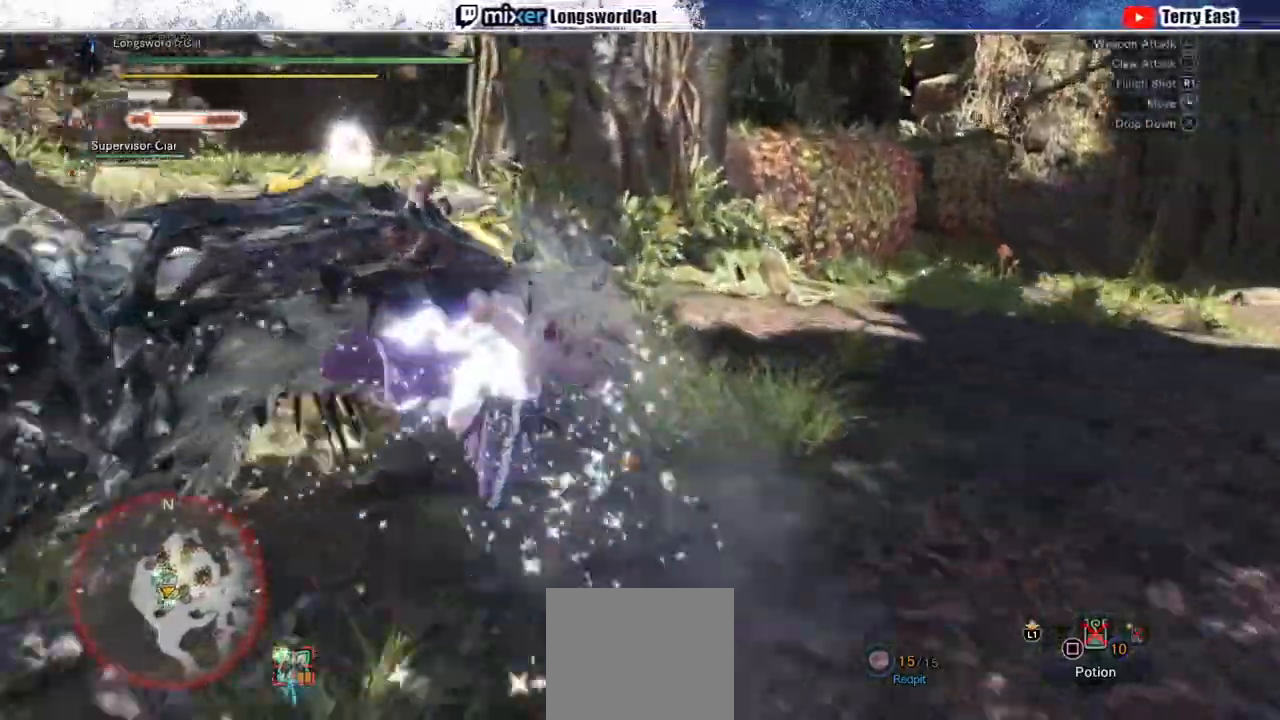
{"buttons": ["CIRCLE"], "left_stick": "center", "right_stick": "center", "events": [[33, "DPAD_RIGHT", "up"], [83, "CIRCLE", "down"], [167, "CIRCLE", "up"], [250, "CIRCLE", "down"], [283, "left_stick", "center"], [350, "CIRCLE", "up"], [383, "DPAD_LEFT", "down"], [417, "CIRCLE", "down"], [500, "DPAD_LEFT", "up"]]}
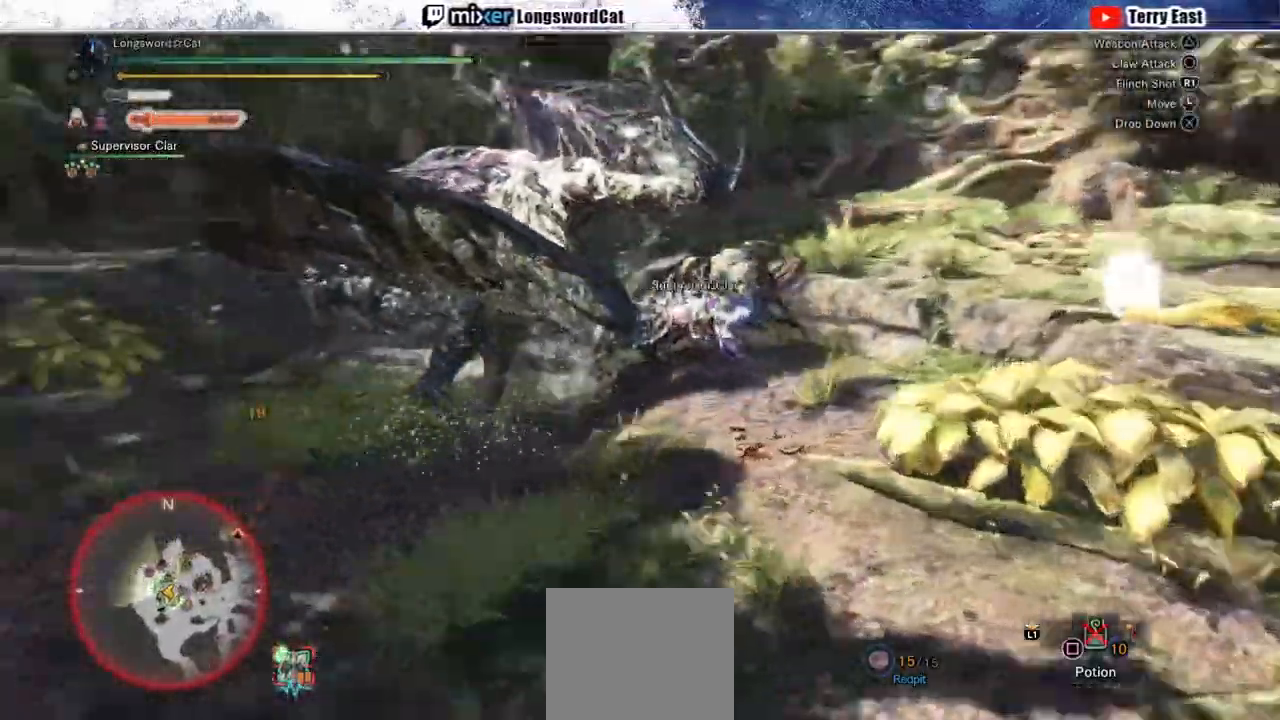
{"buttons": ["CIRCLE", "DPAD_LEFT"], "left_stick": "center", "right_stick": "center", "events": [[17, "CIRCLE", "up"], [67, "CIRCLE", "down"], [200, "DPAD_LEFT", "down"], [350, "CIRCLE", "up"], [417, "CIRCLE", "down"], [417, "DPAD_LEFT", "up"], [467, "DPAD_LEFT", "down"]]}
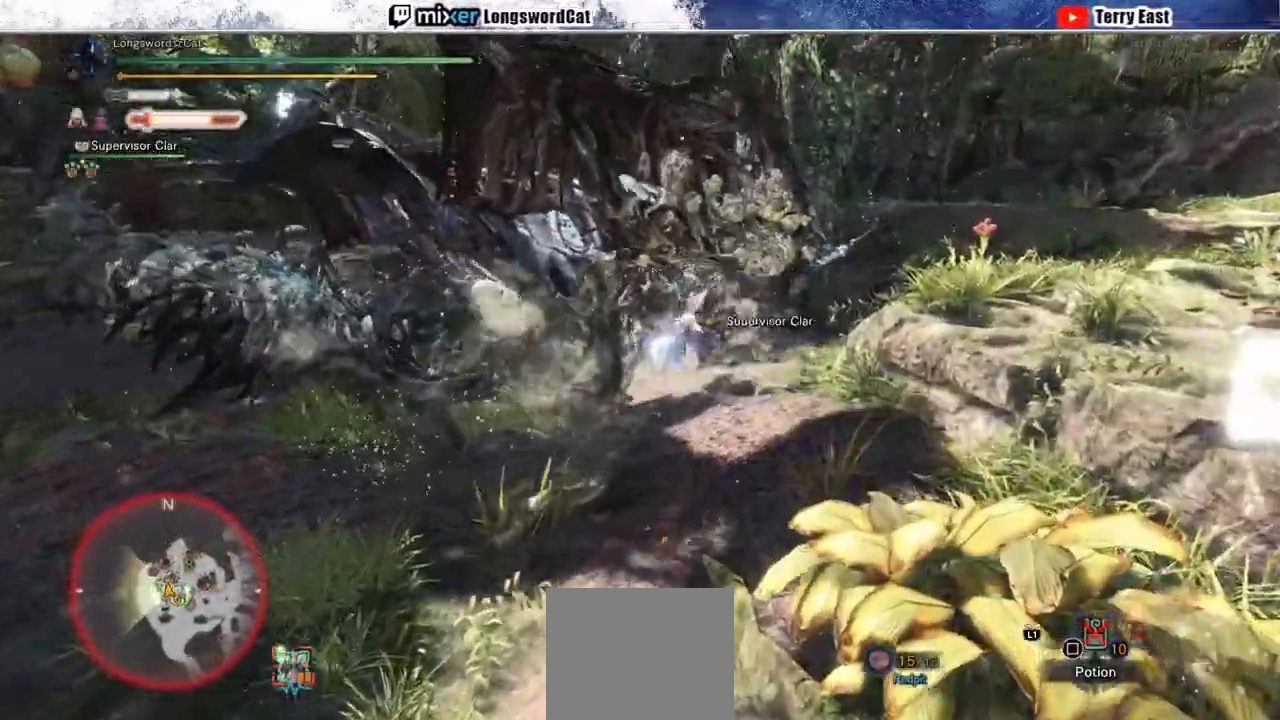
{"buttons": ["DPAD_LEFT"], "left_stick": "center", "right_stick": "center", "events": [[83, "DPAD_LEFT", "up"], [200, "CIRCLE", "up"], [250, "CIRCLE", "down"], [367, "CIRCLE", "up"], [450, "DPAD_LEFT", "down"]]}
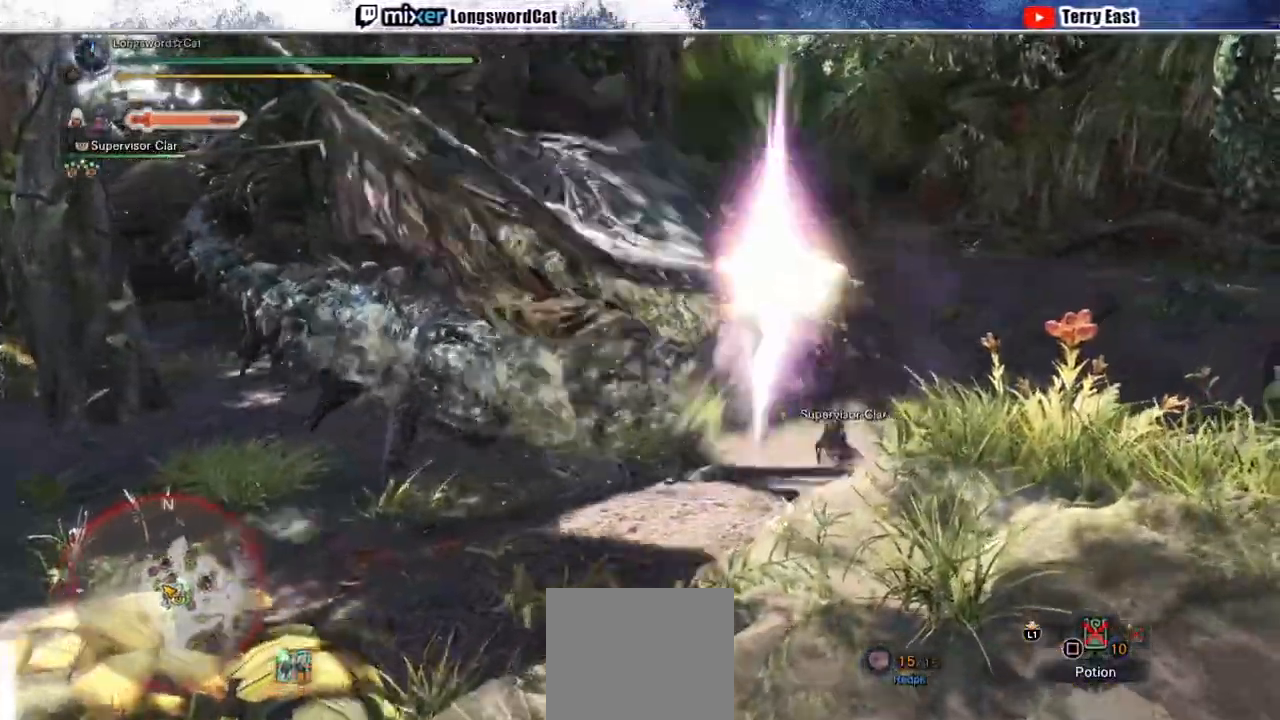
{"buttons": [], "left_stick": "center", "right_stick": "center", "events": [[100, "DPAD_LEFT", "up"], [333, "DPAD_LEFT", "down"], [500, "DPAD_LEFT", "up"]]}
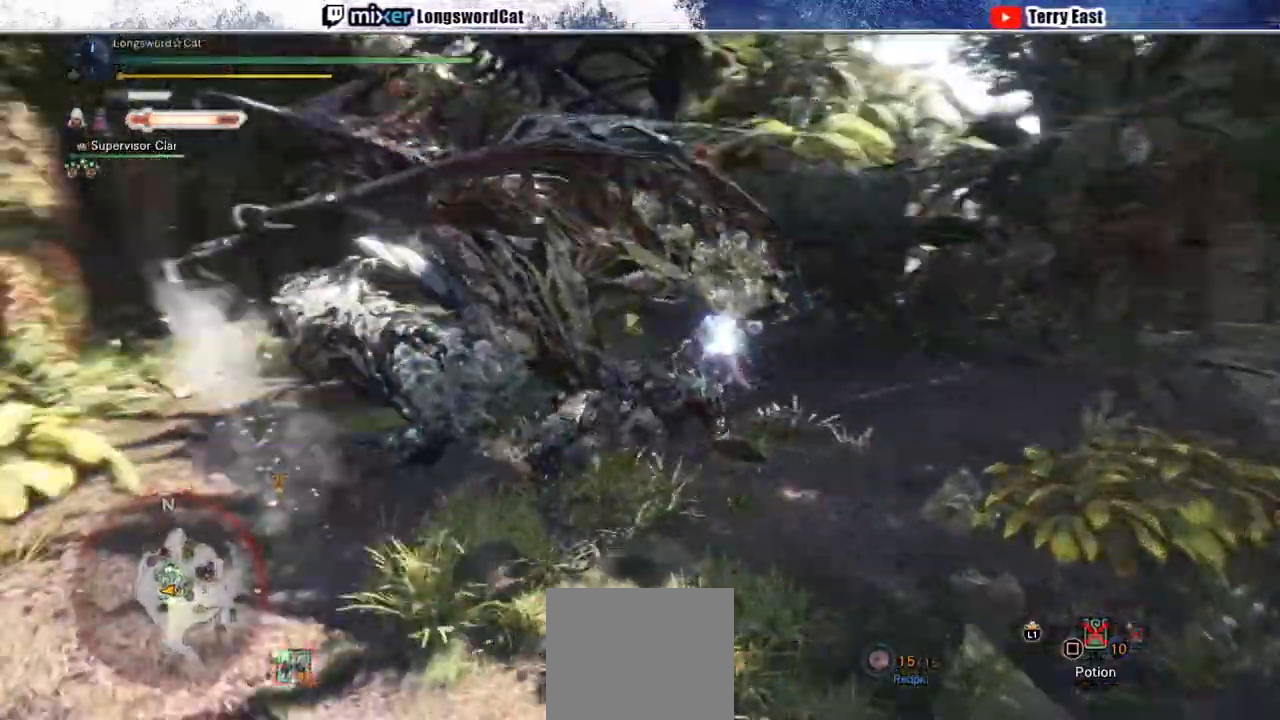
{"buttons": ["CIRCLE"], "left_stick": "center", "right_stick": "center", "events": [[17, "CIRCLE", "down"], [100, "CIRCLE", "up"], [217, "CIRCLE", "down"], [283, "CIRCLE", "up"], [333, "DPAD_LEFT", "down"], [350, "CIRCLE", "down"], [483, "DPAD_LEFT", "up"]]}
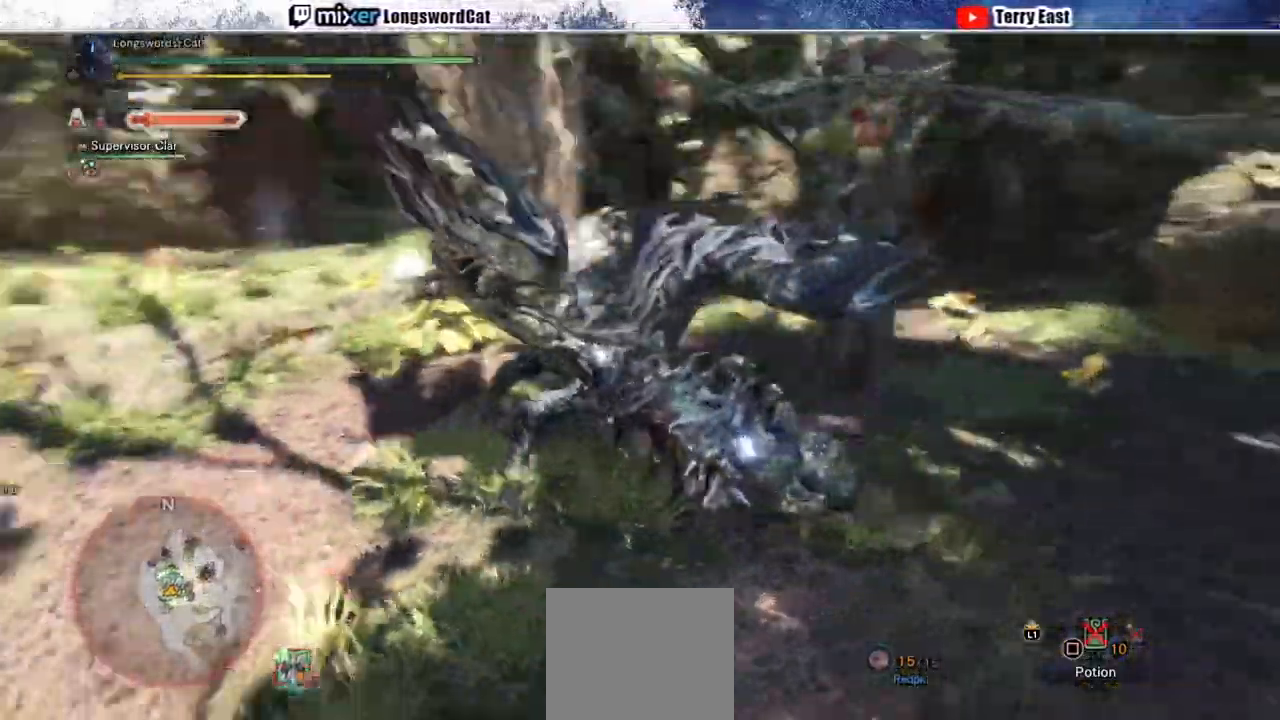
{"buttons": [], "left_stick": "center", "right_stick": "center", "events": [[117, "CIRCLE", "up"], [183, "CIRCLE", "down"], [283, "CIRCLE", "up"], [350, "CIRCLE", "down"], [467, "CIRCLE", "up"]]}
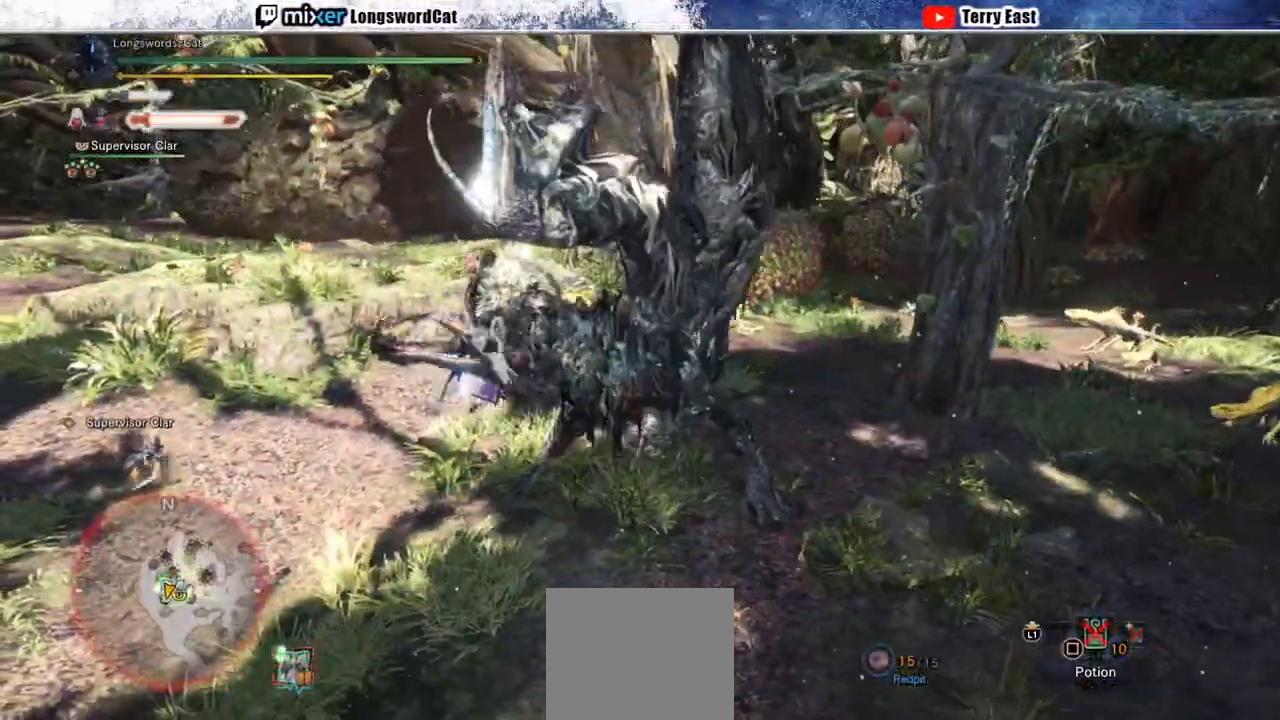
{"buttons": [], "left_stick": "center", "right_stick": "center", "events": [[33, "CIRCLE", "down"], [117, "CIRCLE", "up"]]}
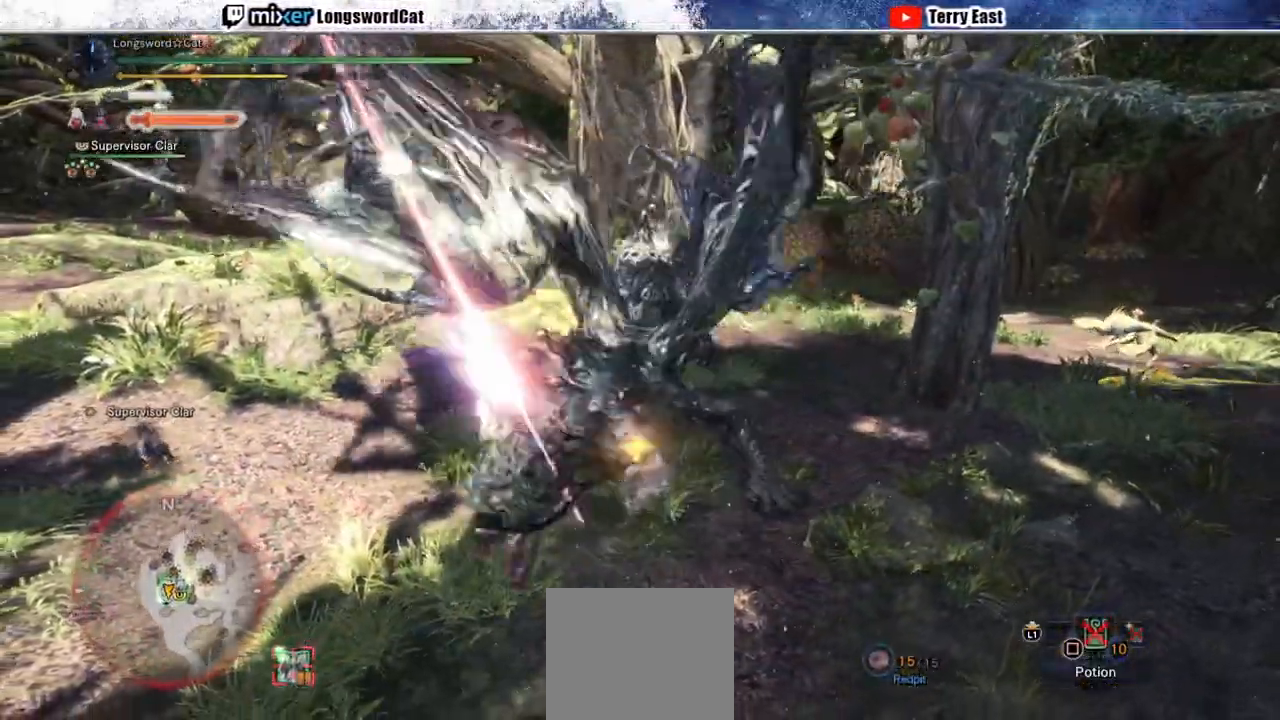
{"buttons": [], "left_stick": "center", "right_stick": "center", "events": [[167, "R1", "down"], [233, "R1", "up"]]}
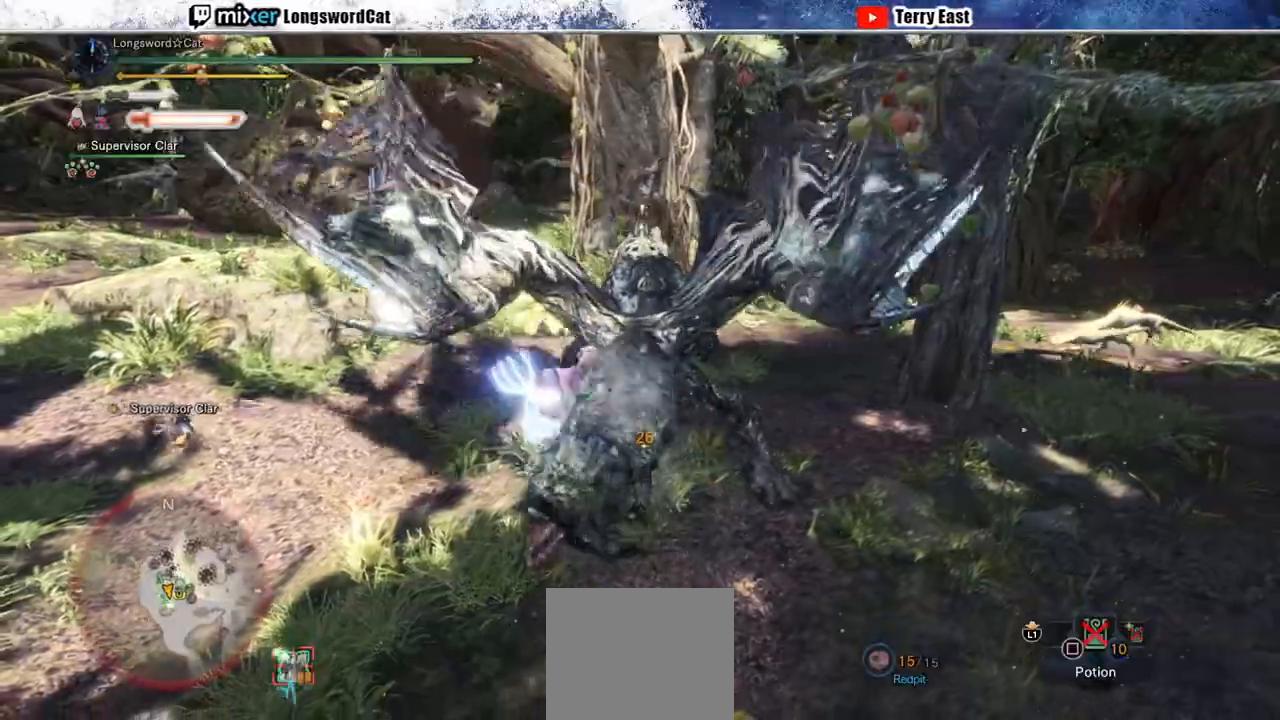
{"buttons": [], "left_stick": "center", "right_stick": "center", "events": [[150, "TRIANGLE", "down"], [250, "TRIANGLE", "up"], [367, "TRIANGLE", "down"], [433, "TRIANGLE", "up"]]}
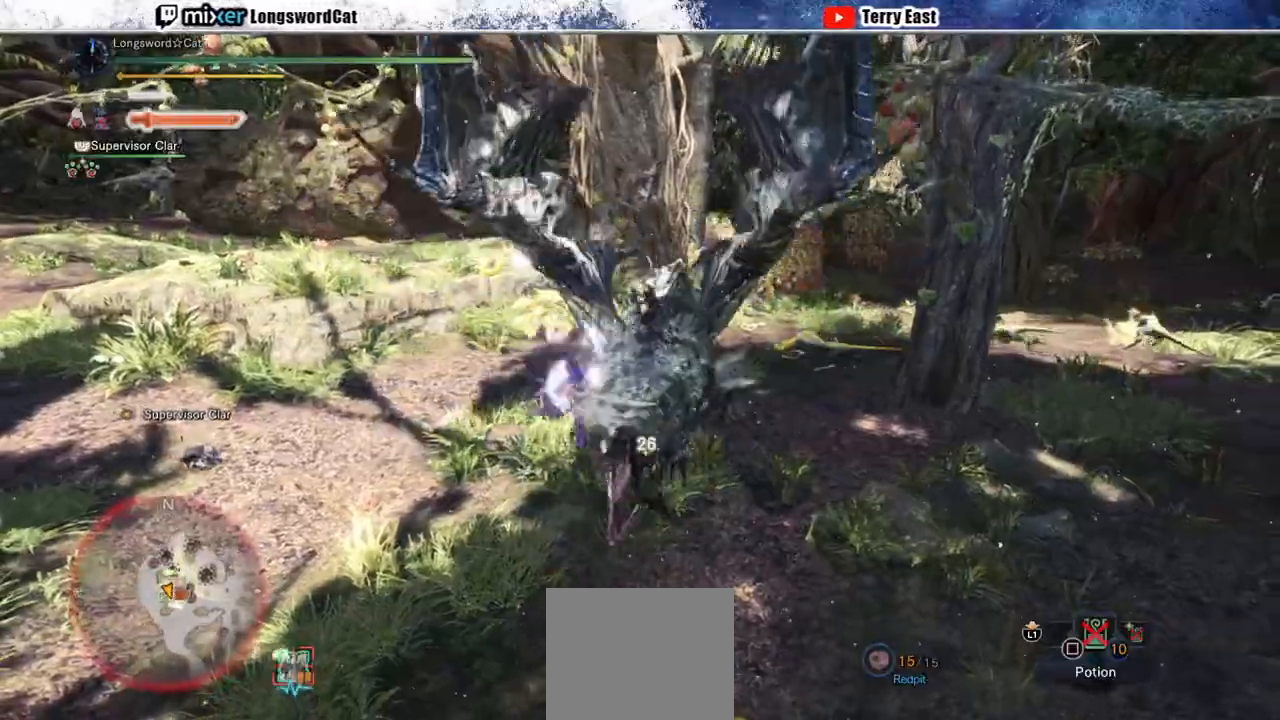
{"buttons": [], "left_stick": "center", "right_stick": "center", "events": [[17, "TRIANGLE", "down"], [100, "TRIANGLE", "up"], [200, "TRIANGLE", "down"], [317, "TRIANGLE", "up"], [383, "TRIANGLE", "down"], [500, "TRIANGLE", "up"]]}
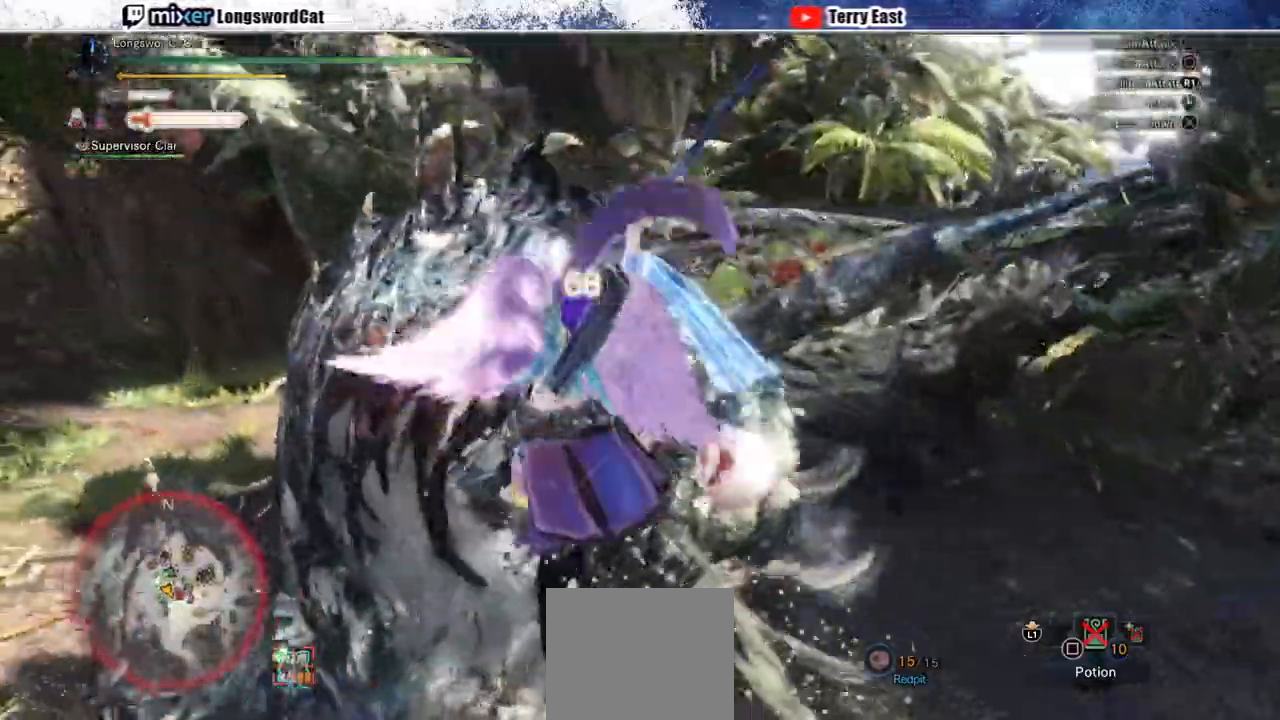
{"buttons": ["TRIANGLE"], "left_stick": "center", "right_stick": "center", "events": [[67, "TRIANGLE", "down"], [150, "TRIANGLE", "up"], [183, "DPAD_LEFT", "down"], [250, "TRIANGLE", "down"], [300, "DPAD_LEFT", "up"]]}